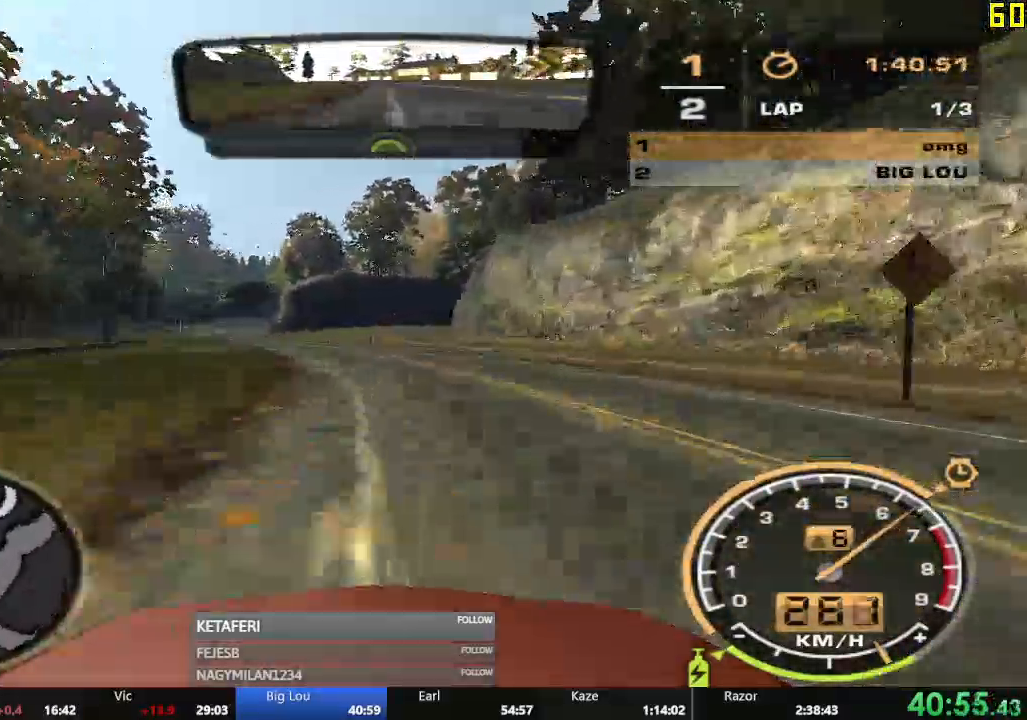
Gameplay with a controller (Xbox layout); each line is a JSON object with the inputs held at the frame after it. "events" lists button and stick changes between this image and that frame as [ms after this image, input, new state], when the widget could be followed in between. Not read: L3 right_stick.
{"buttons": ["R2"], "left_stick": "center"}
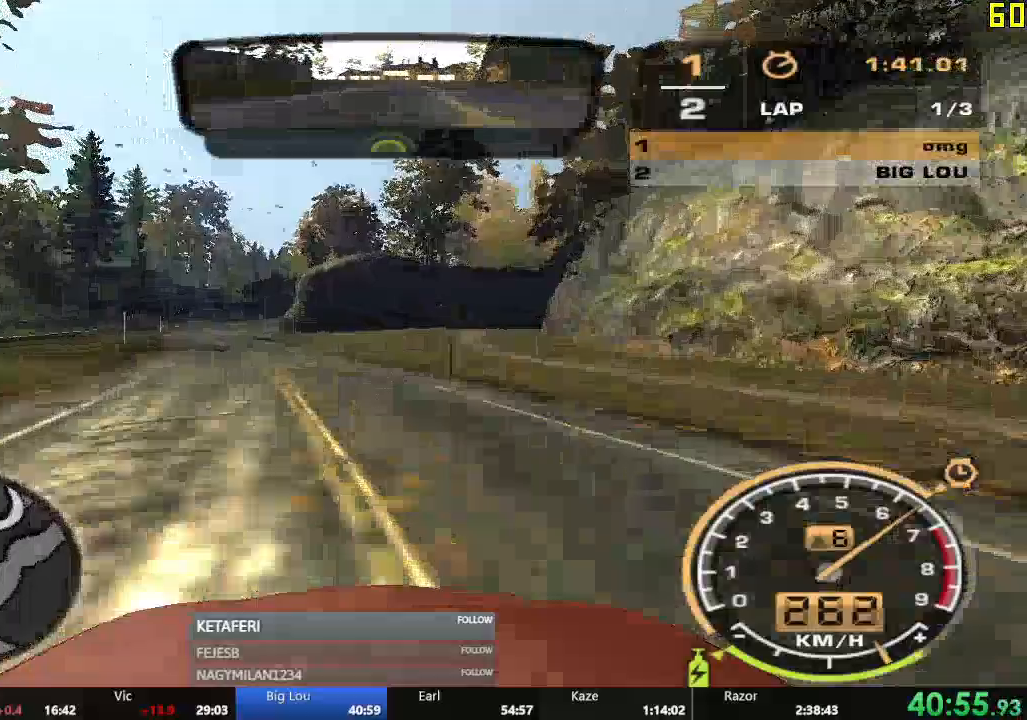
{"buttons": ["R2"], "left_stick": "right"}
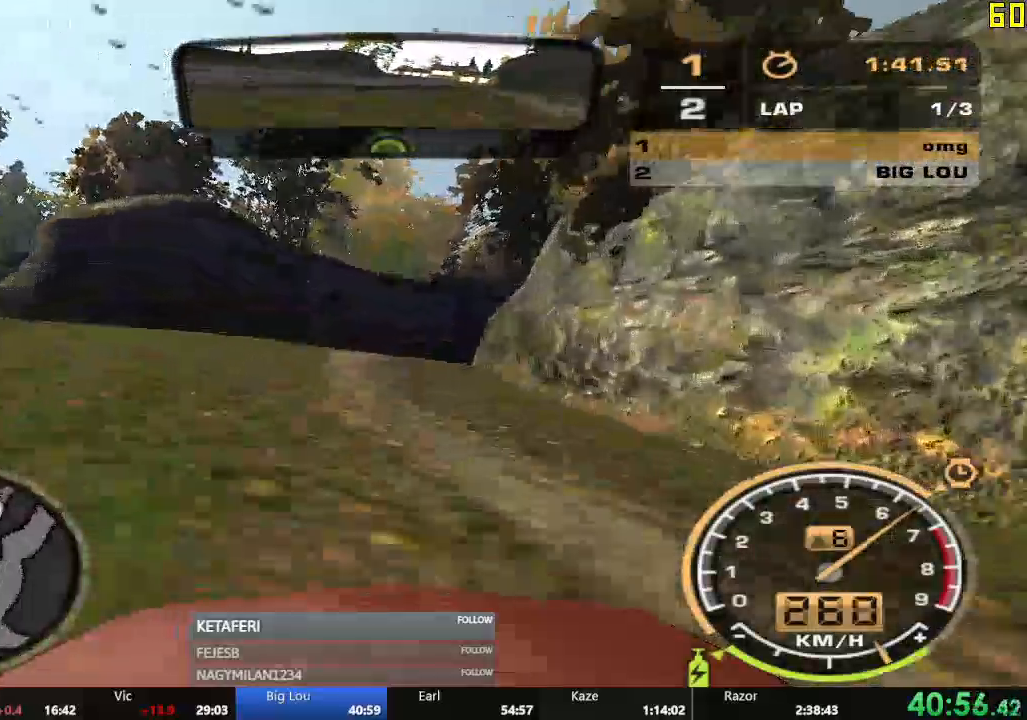
{"buttons": ["R2"], "left_stick": "right", "events": [[33, "R1", "down"], [183, "B", "down"], [183, "DPAD_DOWN", "down"], [233, "B", "up"], [233, "DPAD_DOWN", "up"], [233, "R1", "up"]]}
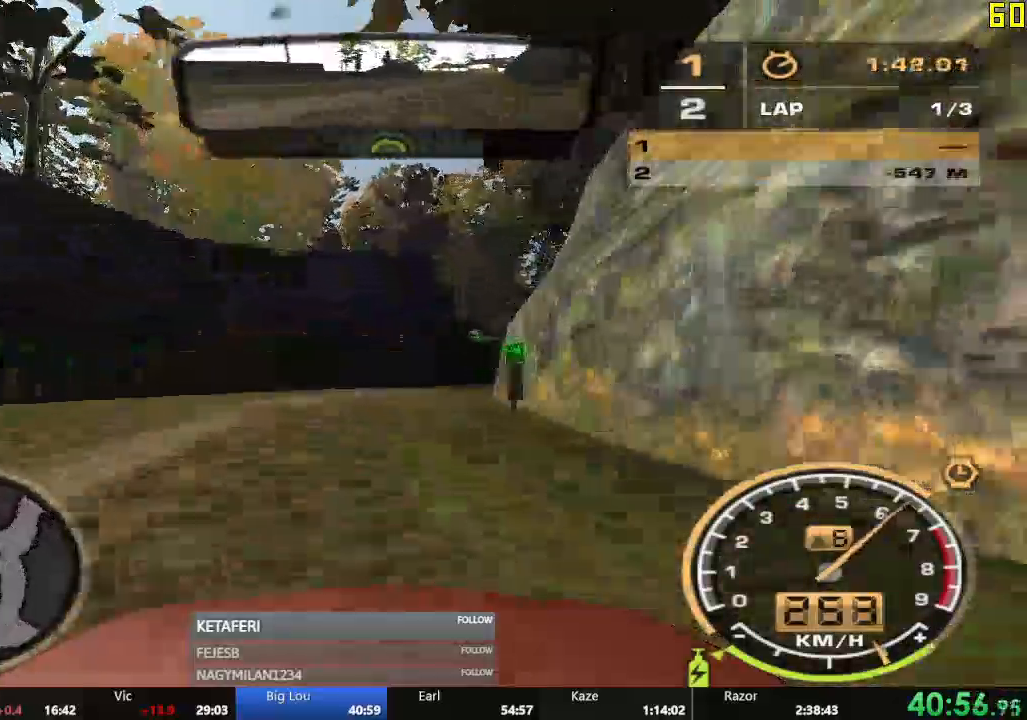
{"buttons": ["R2"], "left_stick": "right", "events": []}
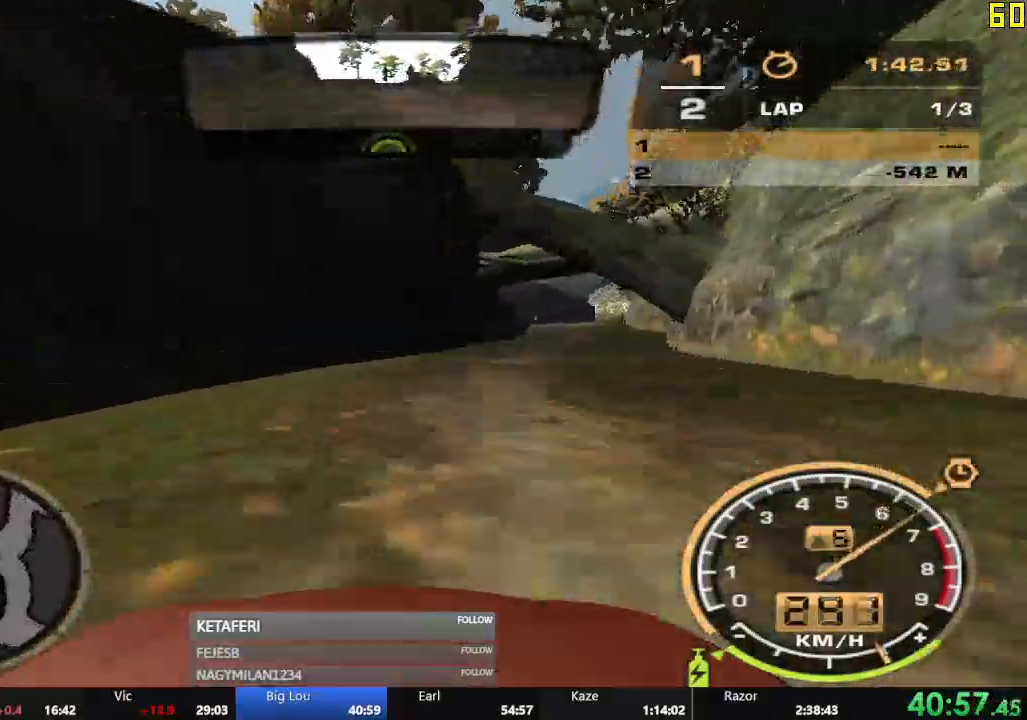
{"buttons": ["R2"], "left_stick": "center", "events": [[383, "left_stick", "center"]]}
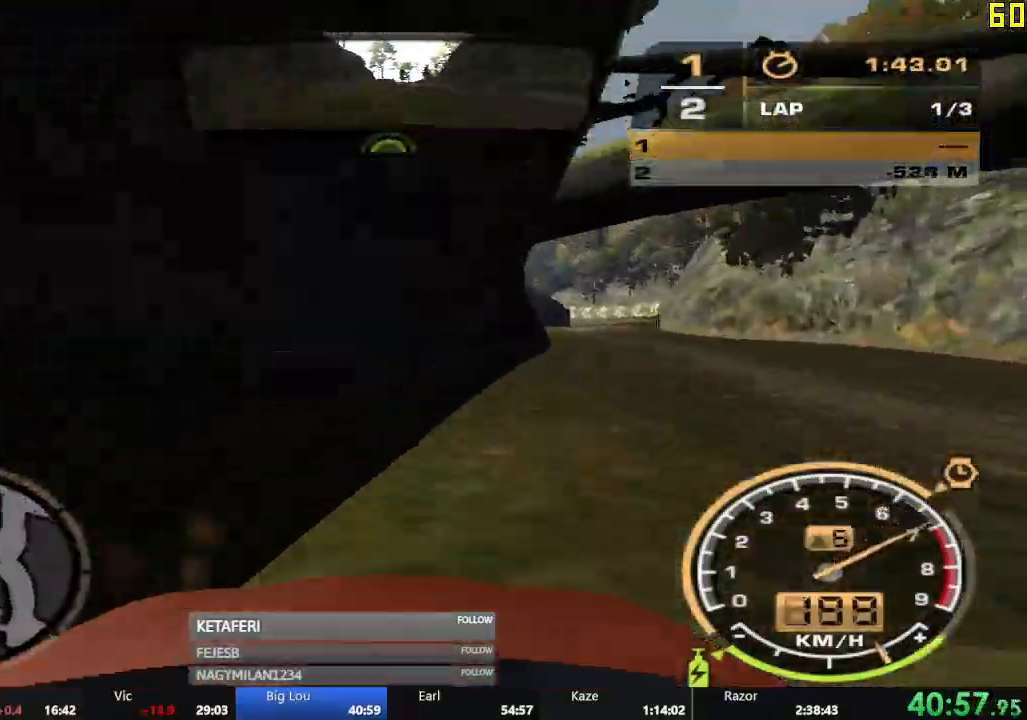
{"buttons": ["R2"], "left_stick": "left", "events": [[317, "left_stick", "left"]]}
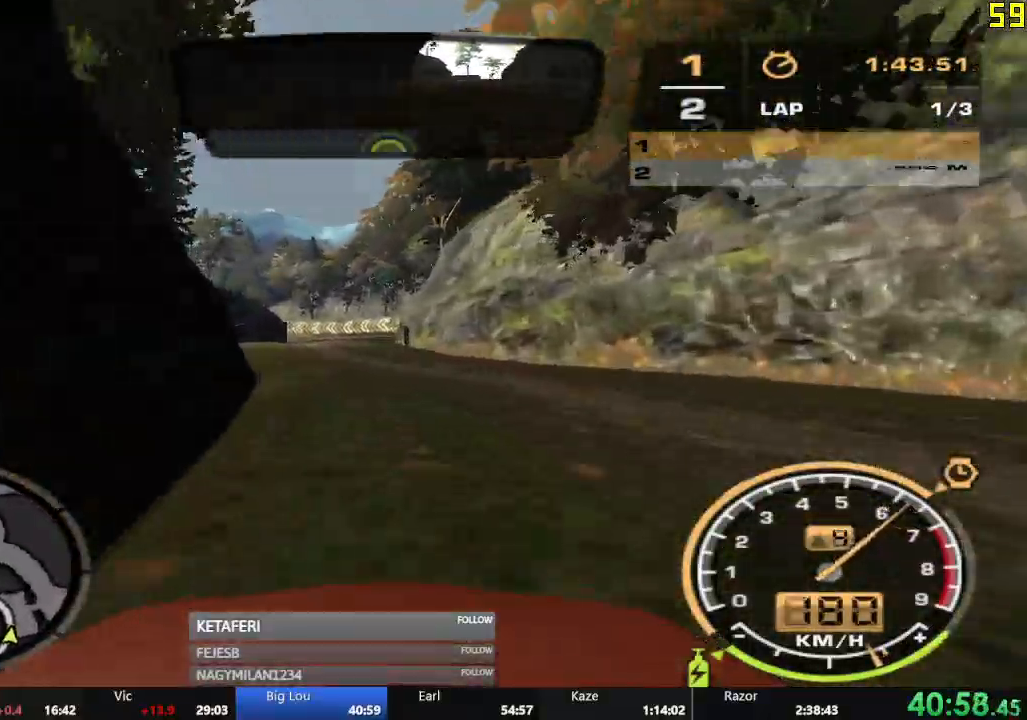
{"buttons": ["A", "R2"], "left_stick": "right", "events": [[166, "A", "down"], [166, "left_stick", "center"], [283, "left_stick", "left"], [383, "left_stick", "center"], [483, "left_stick", "right"]]}
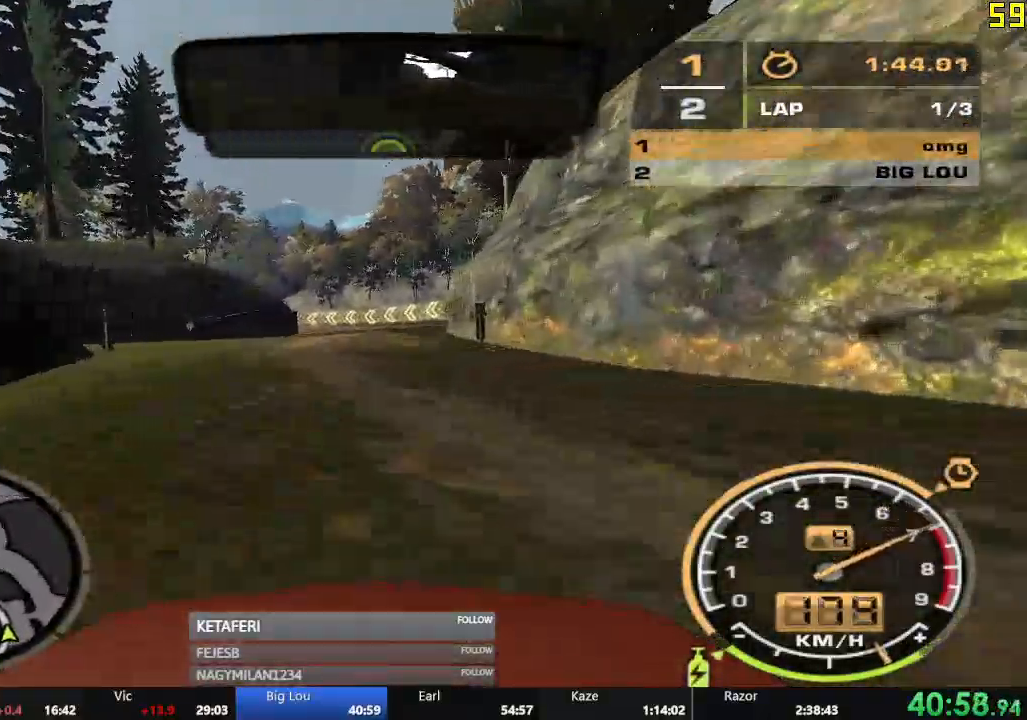
{"buttons": ["R2"], "left_stick": "center", "events": [[100, "left_stick", "center"], [217, "R1", "down"], [267, "R1", "up"], [317, "R1", "down"], [367, "A", "up"], [367, "R1", "up"]]}
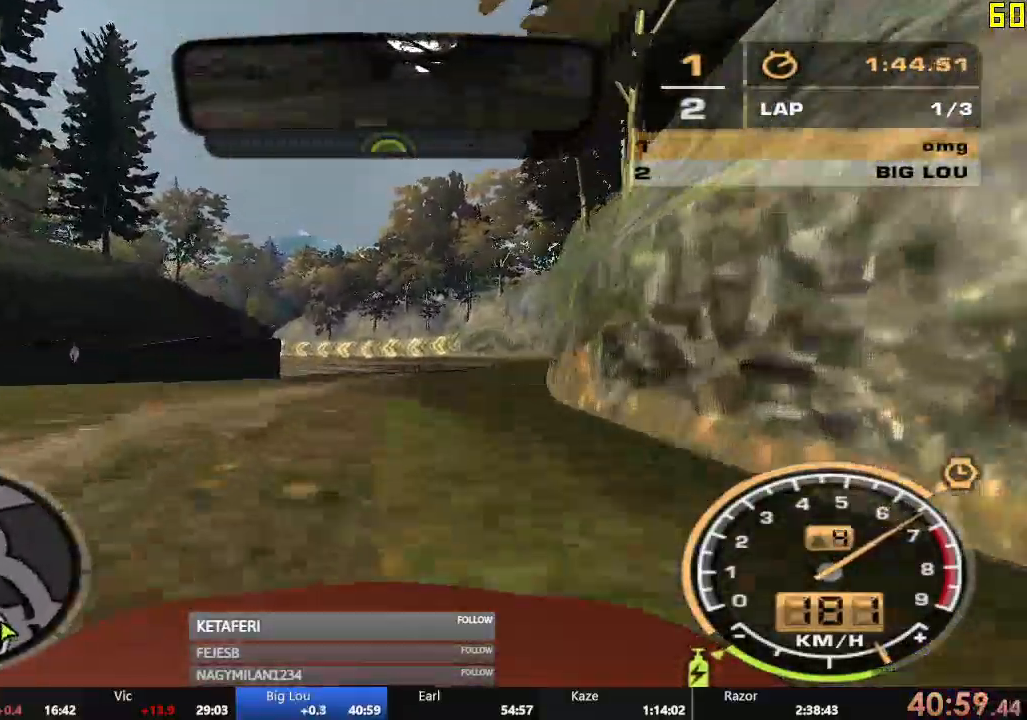
{"buttons": ["R2"], "left_stick": "center", "events": []}
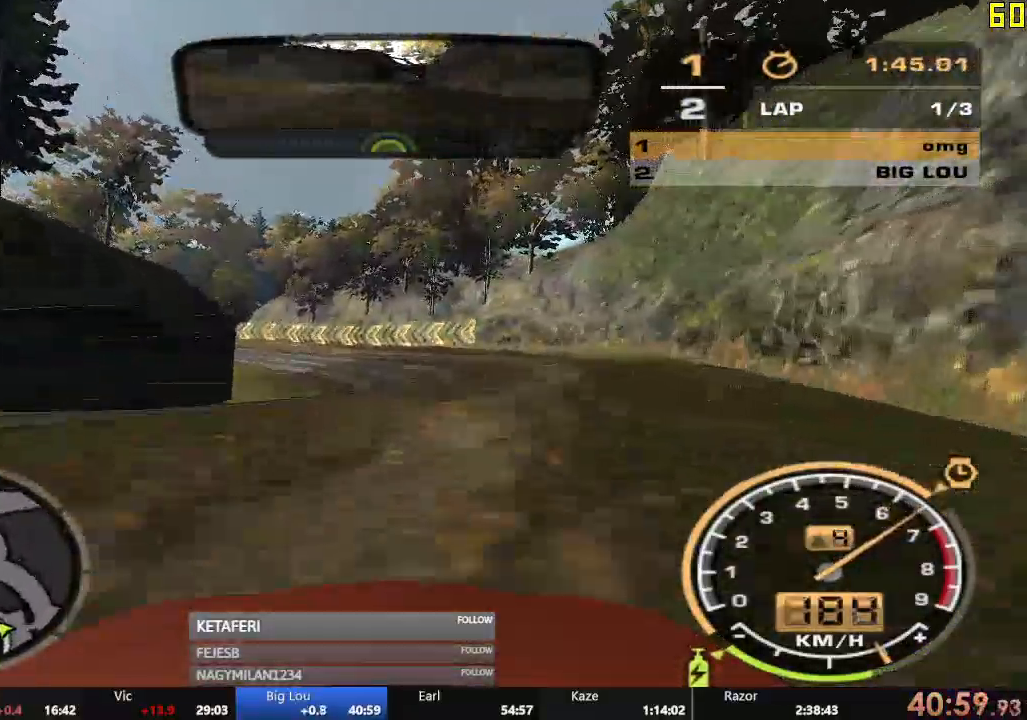
{"buttons": ["A", "R2"], "left_stick": "center", "events": [[17, "left_stick", "right"], [134, "left_stick", "center"], [451, "A", "down"]]}
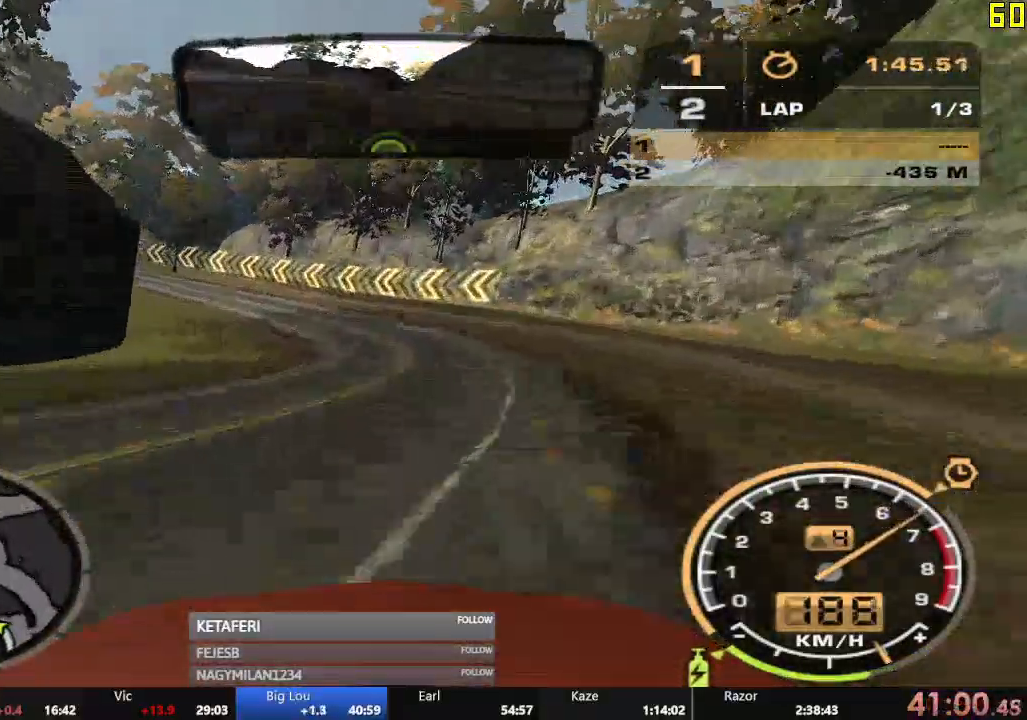
{"buttons": ["A", "R2"], "left_stick": "left"}
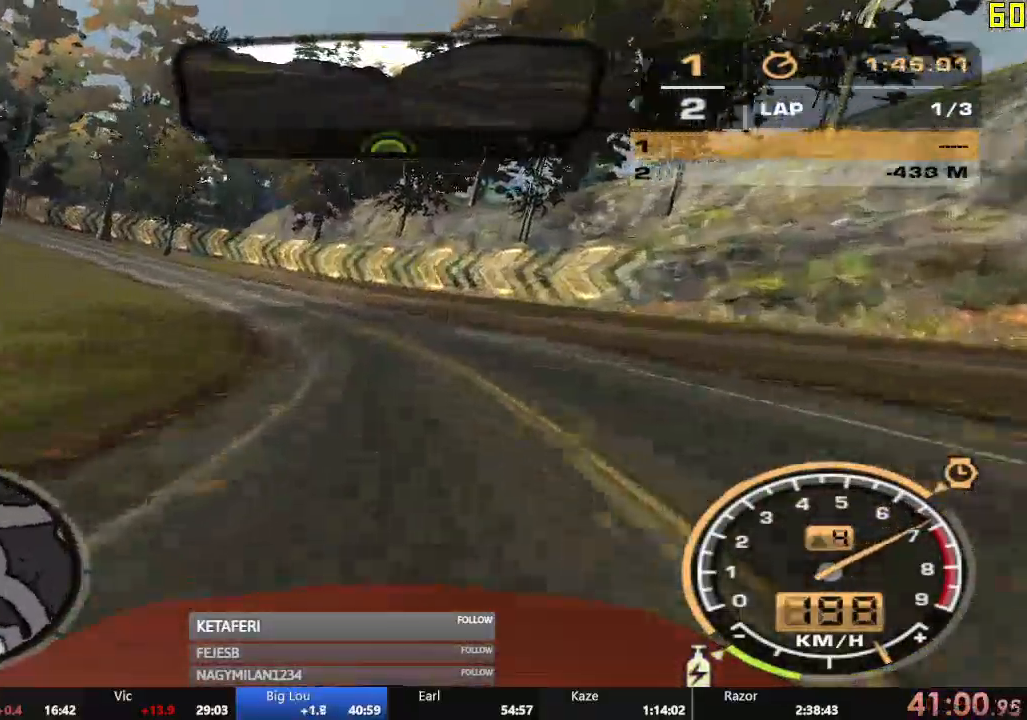
{"buttons": ["A", "R2"], "left_stick": "left", "events": []}
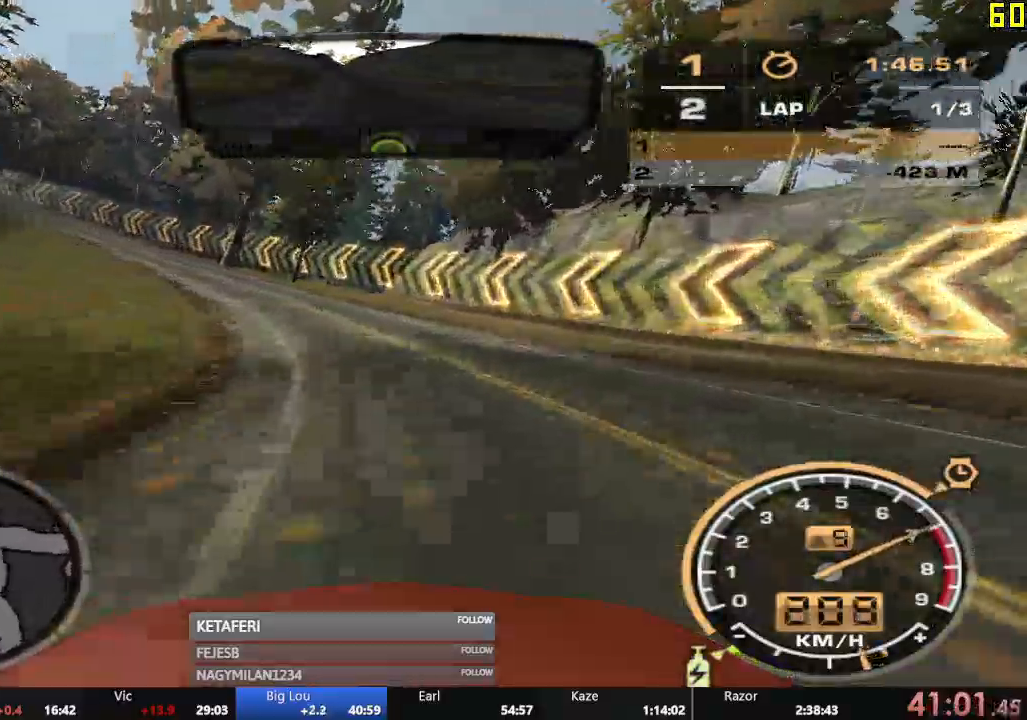
{"buttons": ["R2"], "left_stick": "left", "events": [[283, "A", "up"]]}
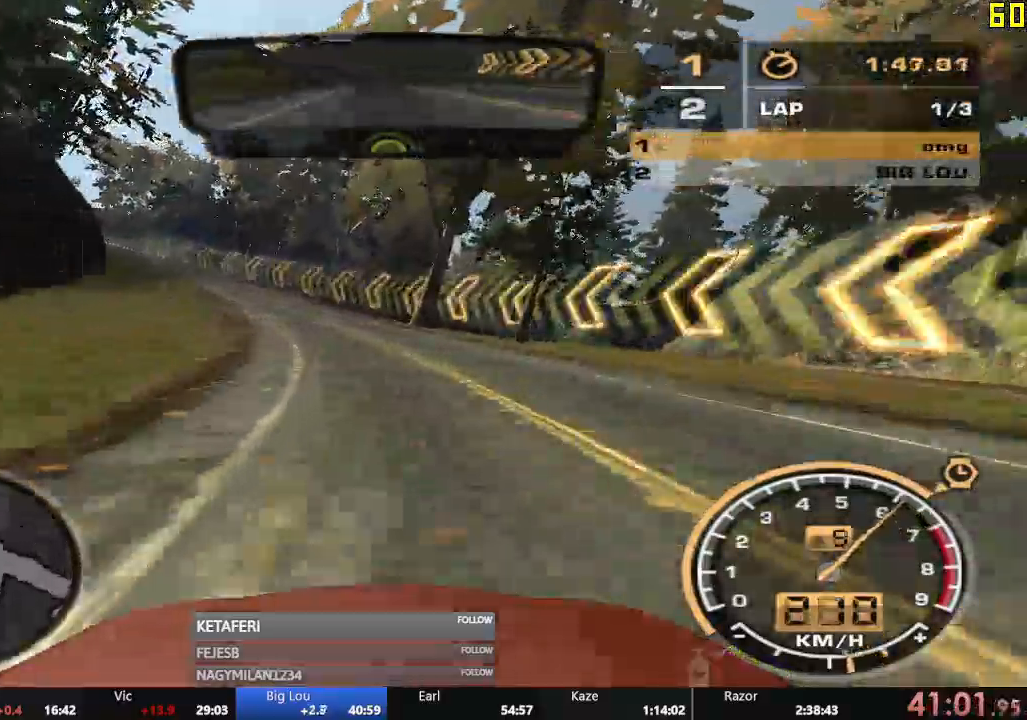
{"buttons": ["R2"], "left_stick": "center", "events": [[17, "left_stick", "center"], [317, "left_stick", "left"], [434, "left_stick", "center"]]}
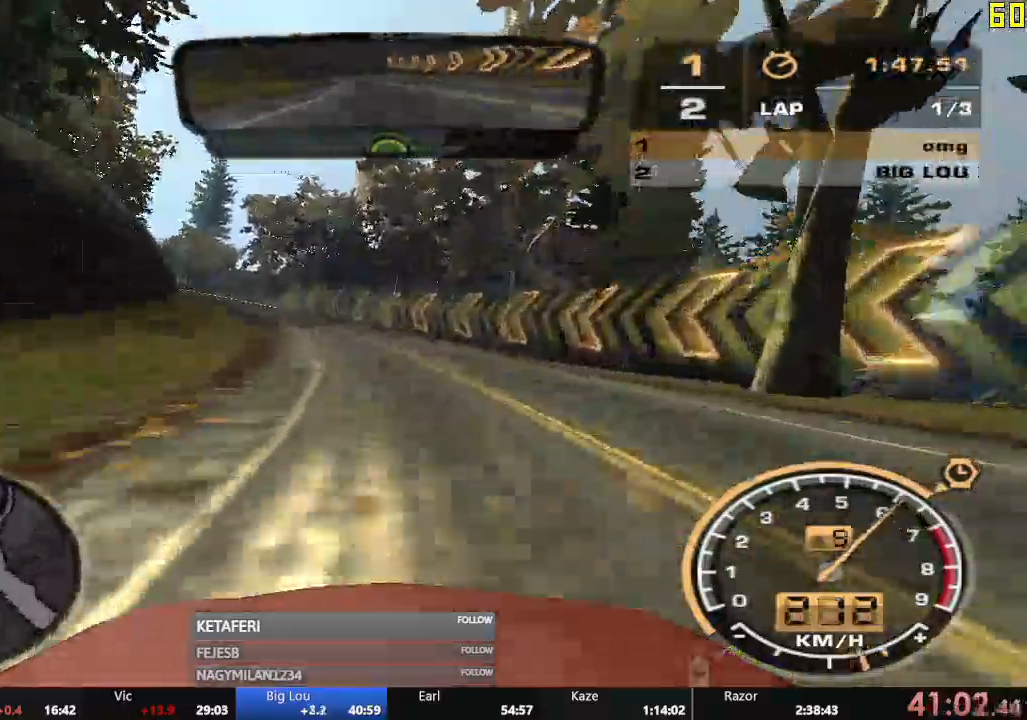
{"buttons": ["R2"], "left_stick": "center", "events": [[317, "left_stick", "left"], [483, "left_stick", "center"]]}
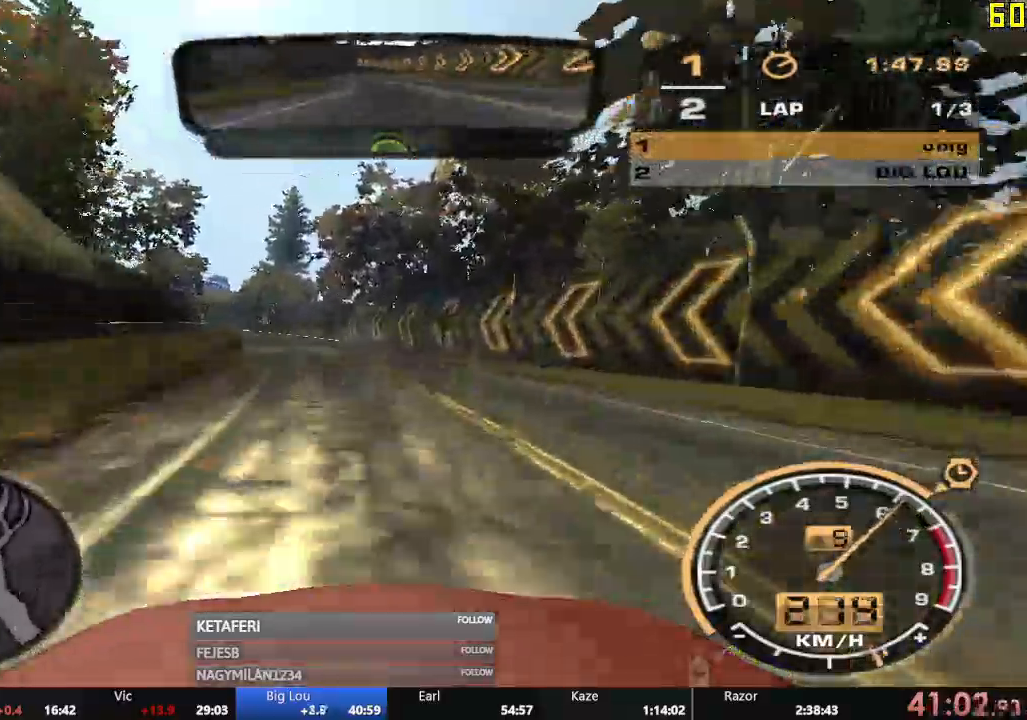
{"buttons": ["R2"], "left_stick": "center", "events": [[184, "left_stick", "left"], [317, "left_stick", "center"]]}
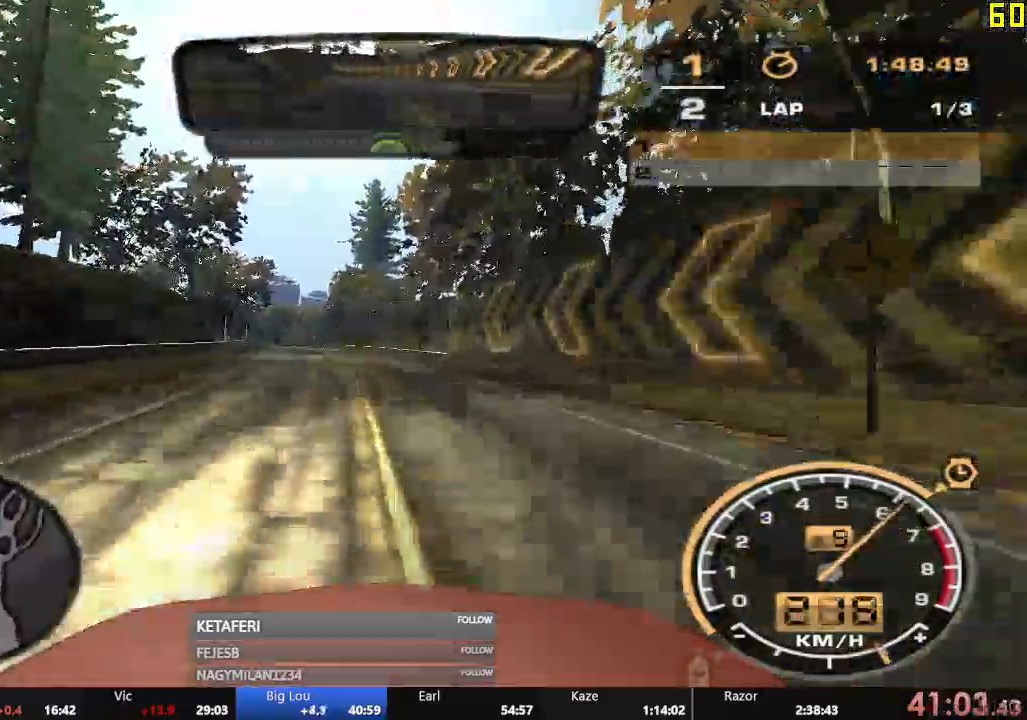
{"buttons": ["R2"], "left_stick": "center"}
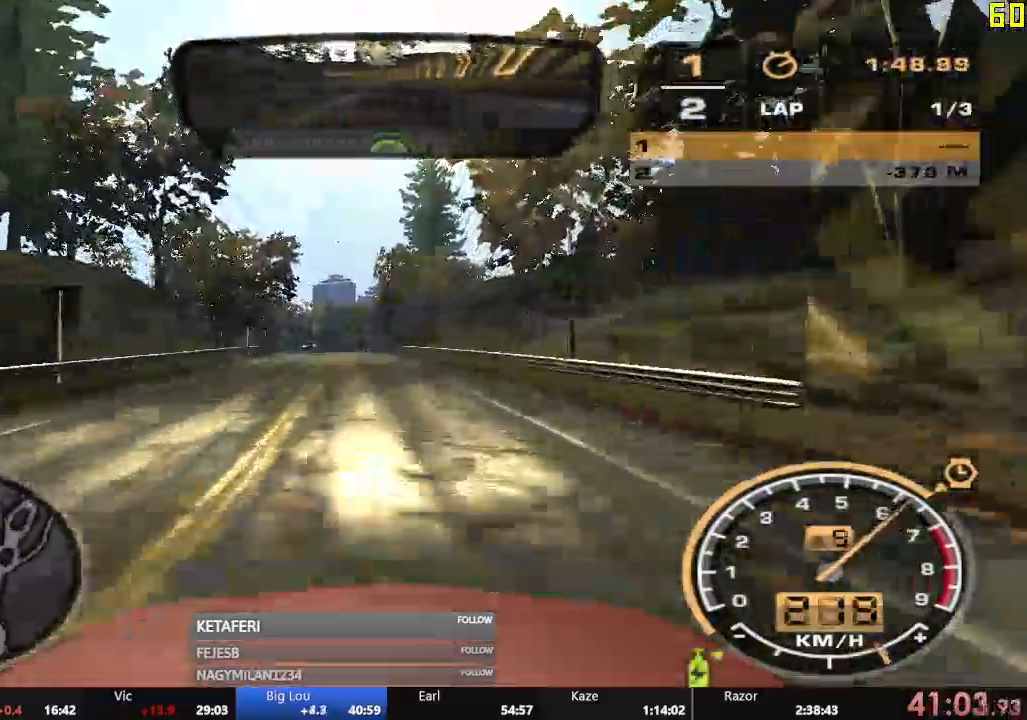
{"buttons": ["R2"], "left_stick": "center", "events": []}
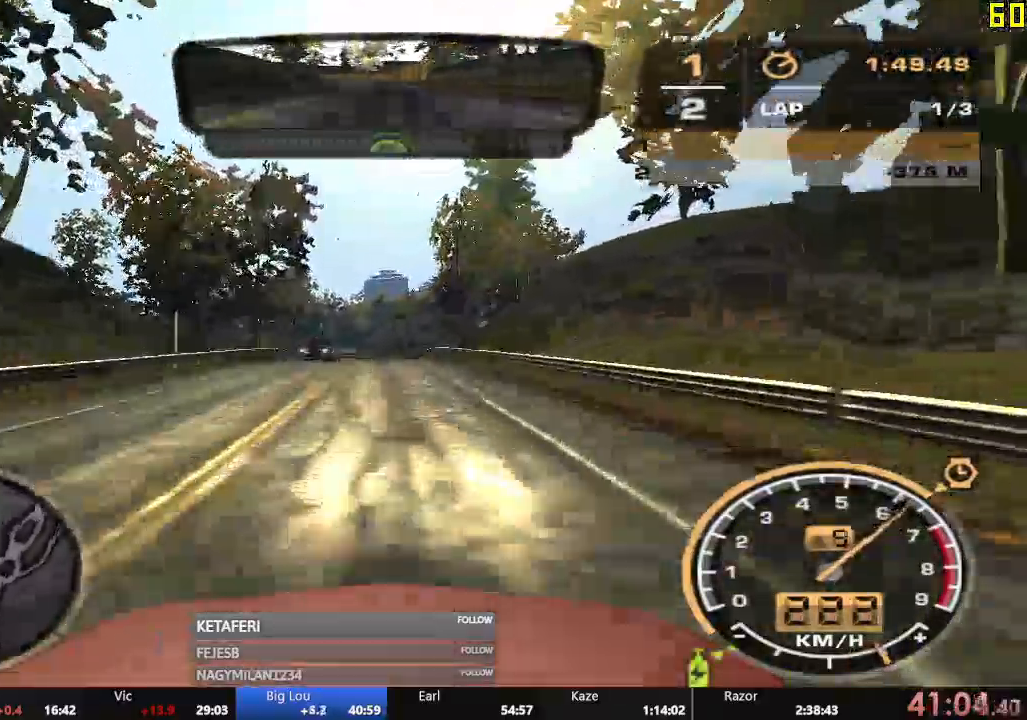
{"buttons": ["R2"], "left_stick": "center", "events": []}
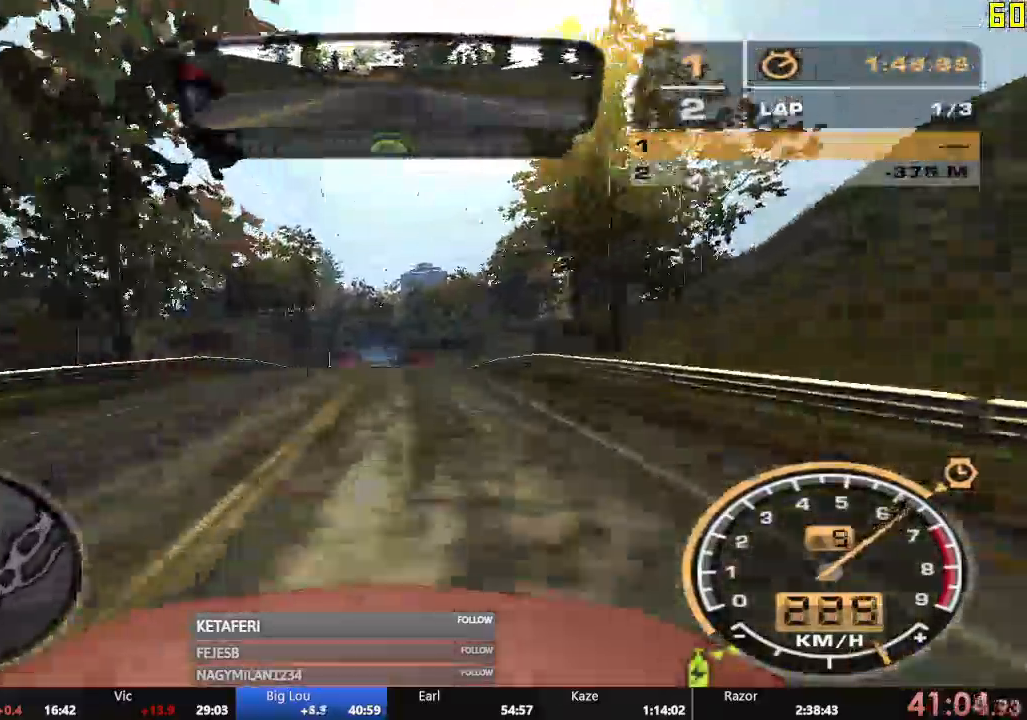
{"buttons": ["A", "R2"], "left_stick": "center", "events": [[117, "A", "down"]]}